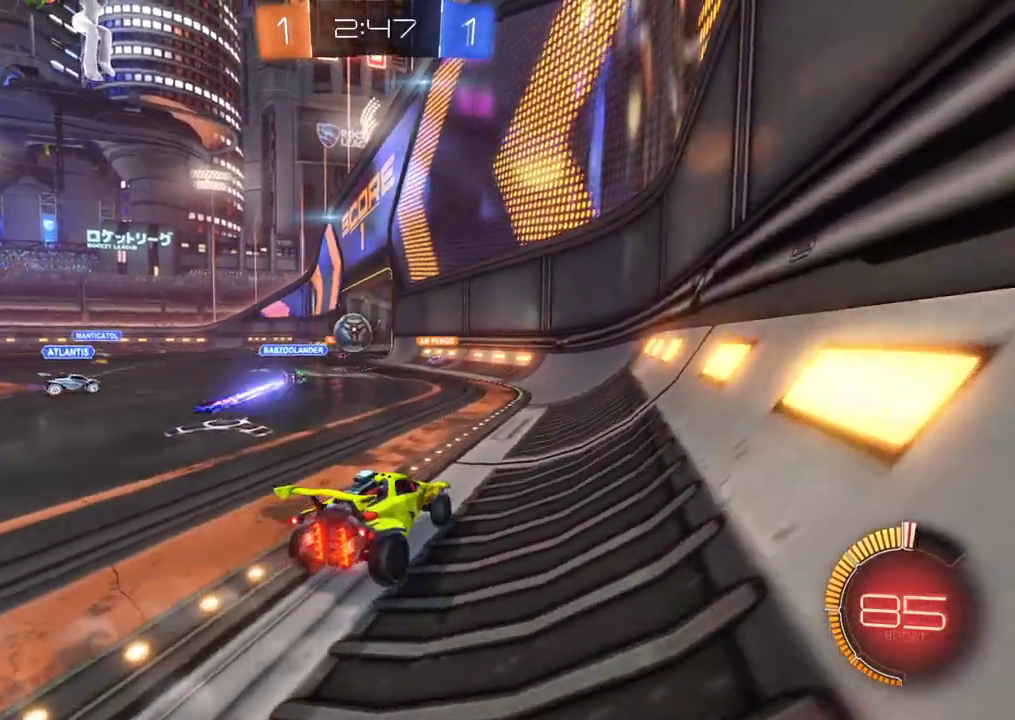
Gameplay with a controller (Xbox layout); each line is a JSON object with the inputs held at the frame after it. "events" lists button and stick changes between this image and that frame as [ms after this image, input, new state], when the widget could be followed in between. This document gives stick clicks only as held states, not as events. Not read: R3 right_stick.
{"buttons": ["R2"], "left_stick": "center", "events": []}
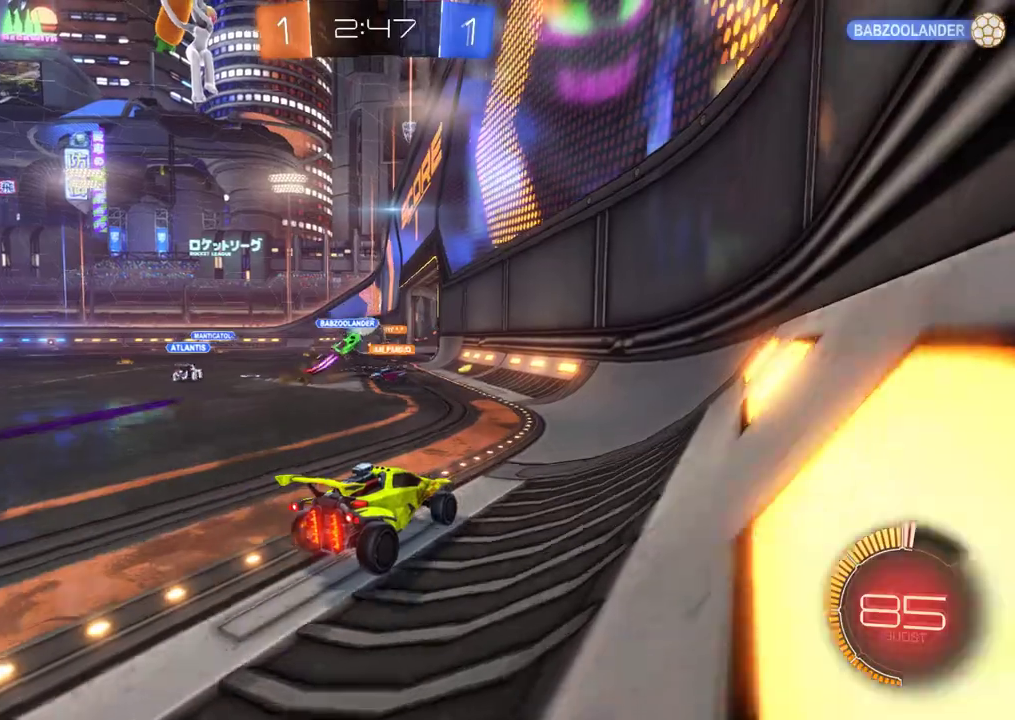
{"buttons": ["R2"], "left_stick": "left", "events": [[83, "left_stick", "left"], [150, "R2", "up"], [450, "R2", "down"], [467, "R2", "up"], [483, "R2", "down"]]}
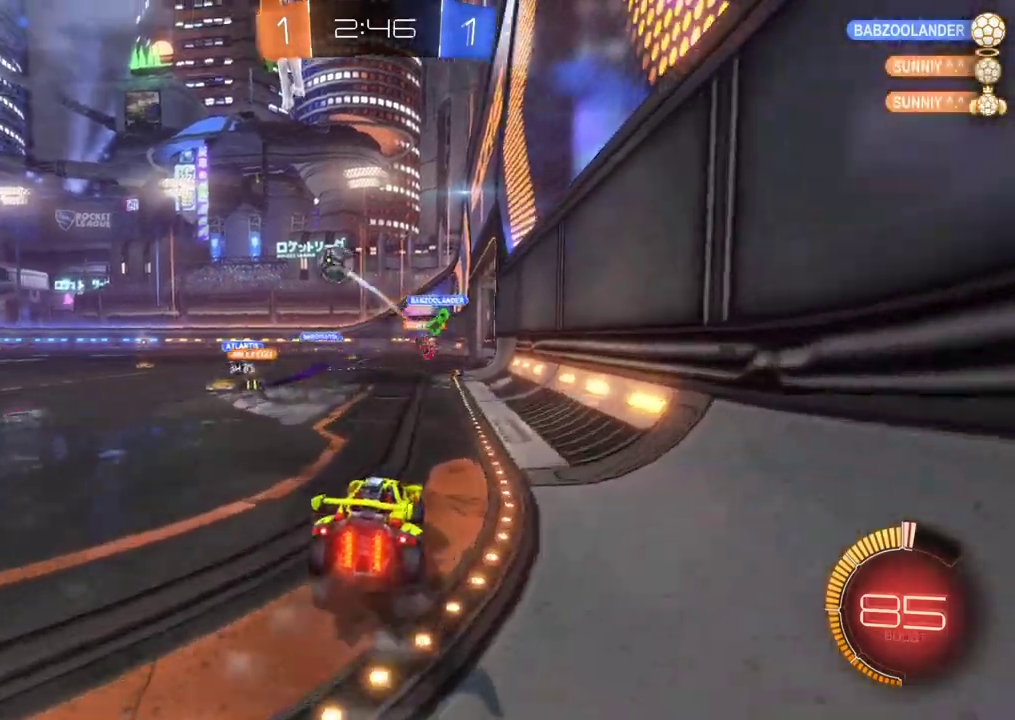
{"buttons": ["B", "R2"], "left_stick": "right", "events": [[317, "B", "down"], [483, "left_stick", "right"]]}
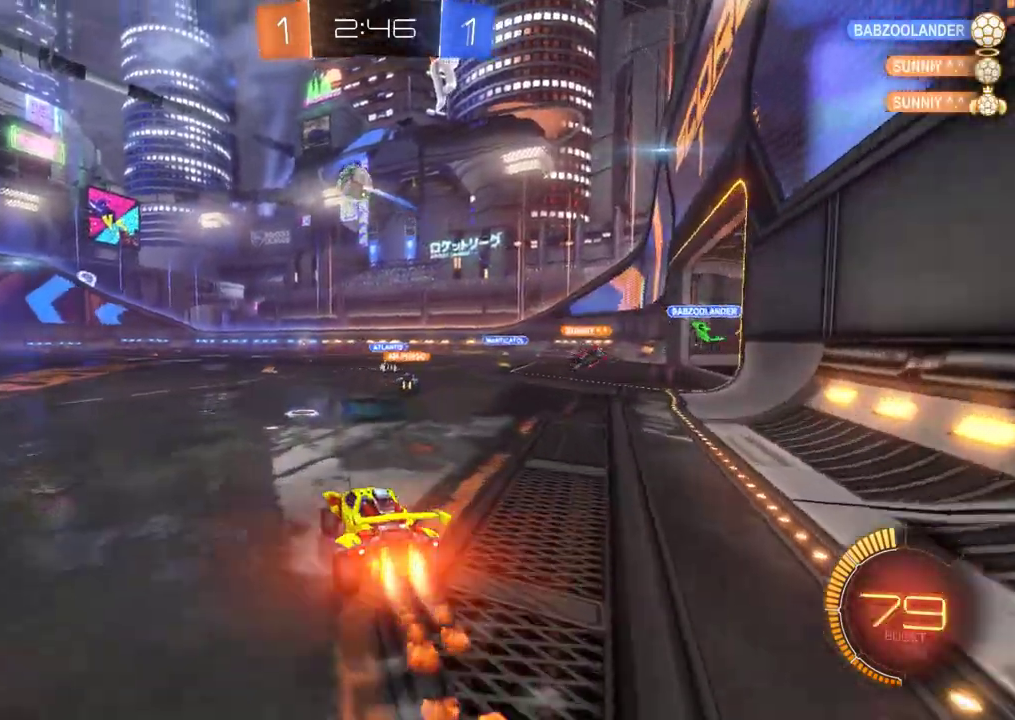
{"buttons": ["R2"], "left_stick": "center", "events": [[50, "B", "up"], [117, "B", "down"], [150, "A", "down"], [183, "L1", "down"], [217, "left_stick", "up-left"], [250, "A", "up"], [317, "A", "down"], [317, "Y", "down"], [383, "A", "up"], [383, "L1", "up"], [417, "B", "up"], [417, "Y", "up"], [417, "left_stick", "center"]]}
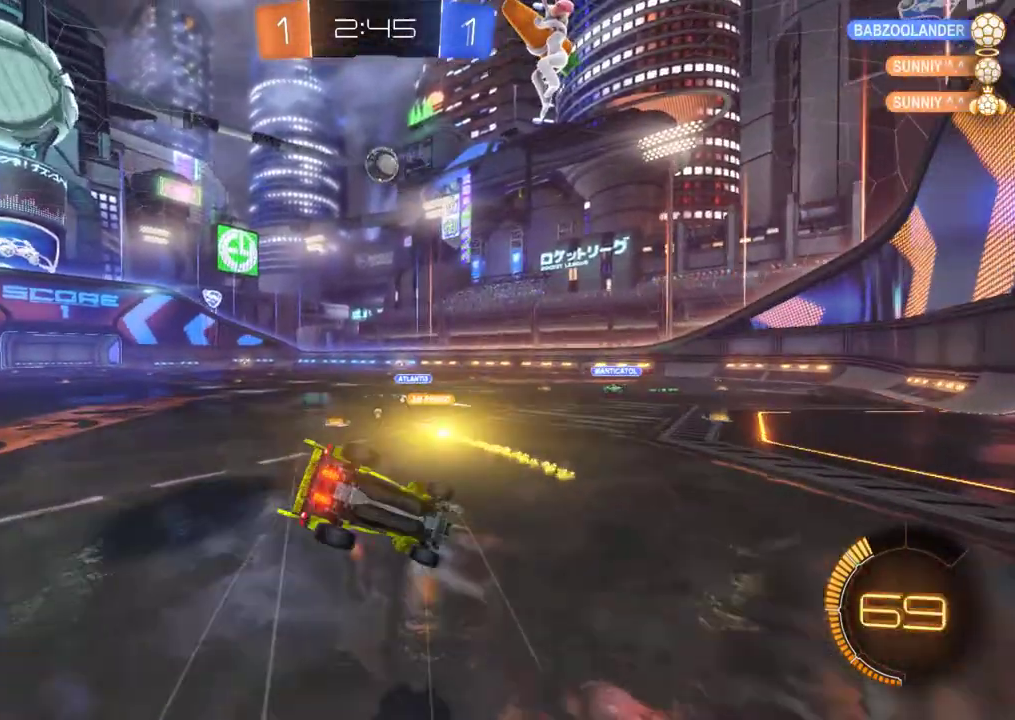
{"buttons": ["R2"], "left_stick": "left", "events": [[50, "Y", "down"], [133, "Y", "up"], [417, "left_stick", "left"]]}
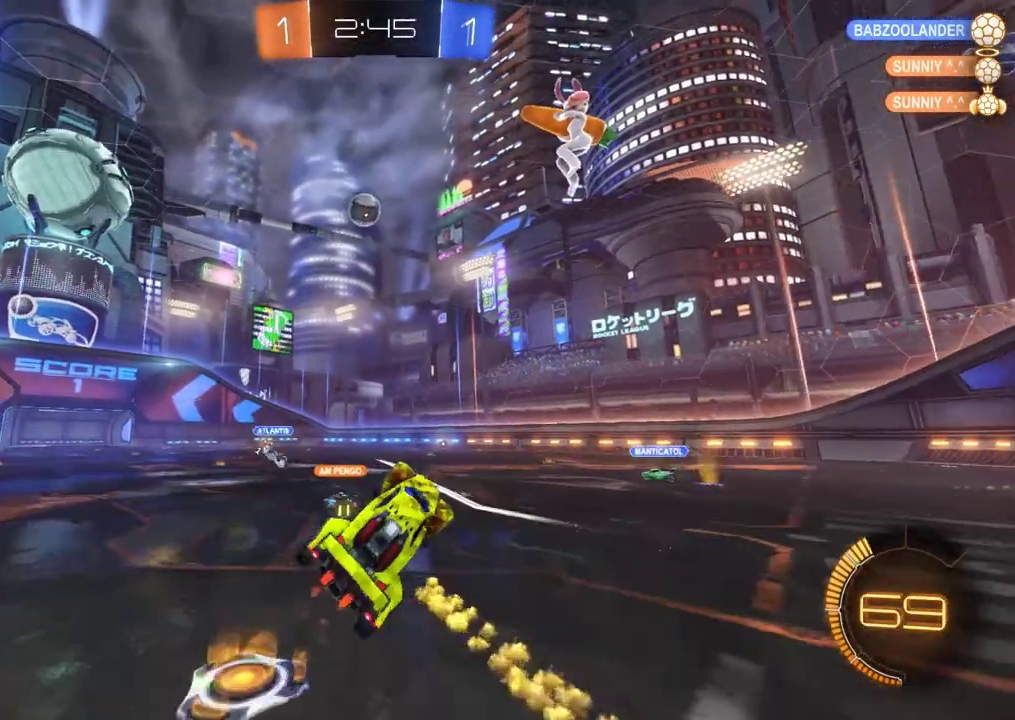
{"buttons": ["R2"], "left_stick": "right", "events": [[83, "left_stick", "center"], [333, "left_stick", "right"]]}
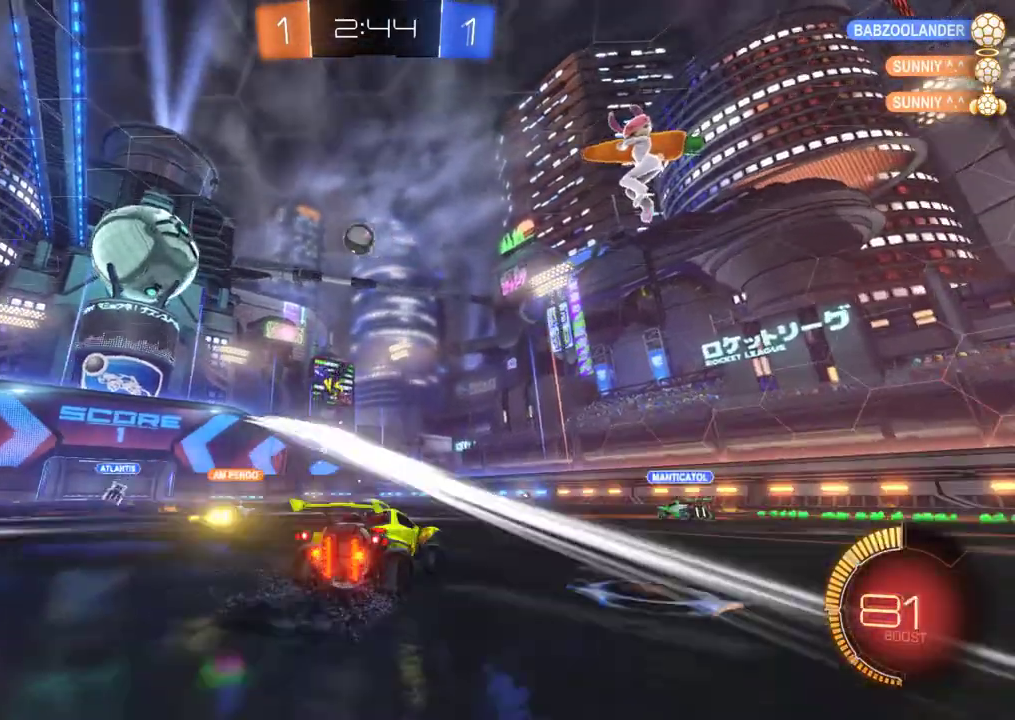
{"buttons": ["R2"], "left_stick": "center", "events": [[133, "left_stick", "center"]]}
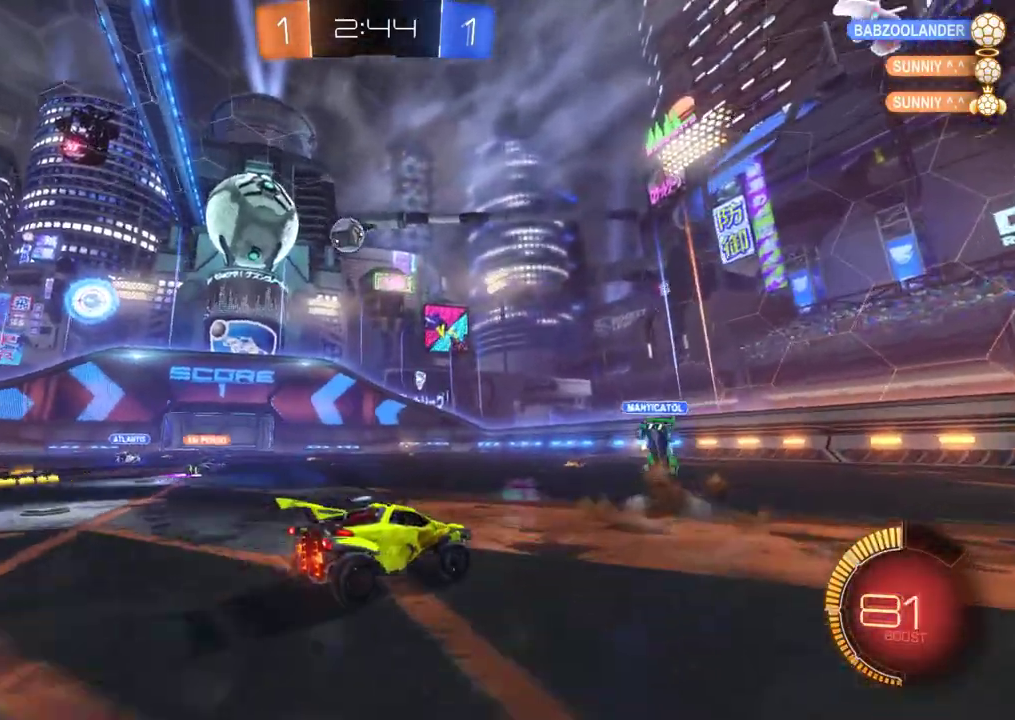
{"buttons": ["R2"], "left_stick": "center", "events": []}
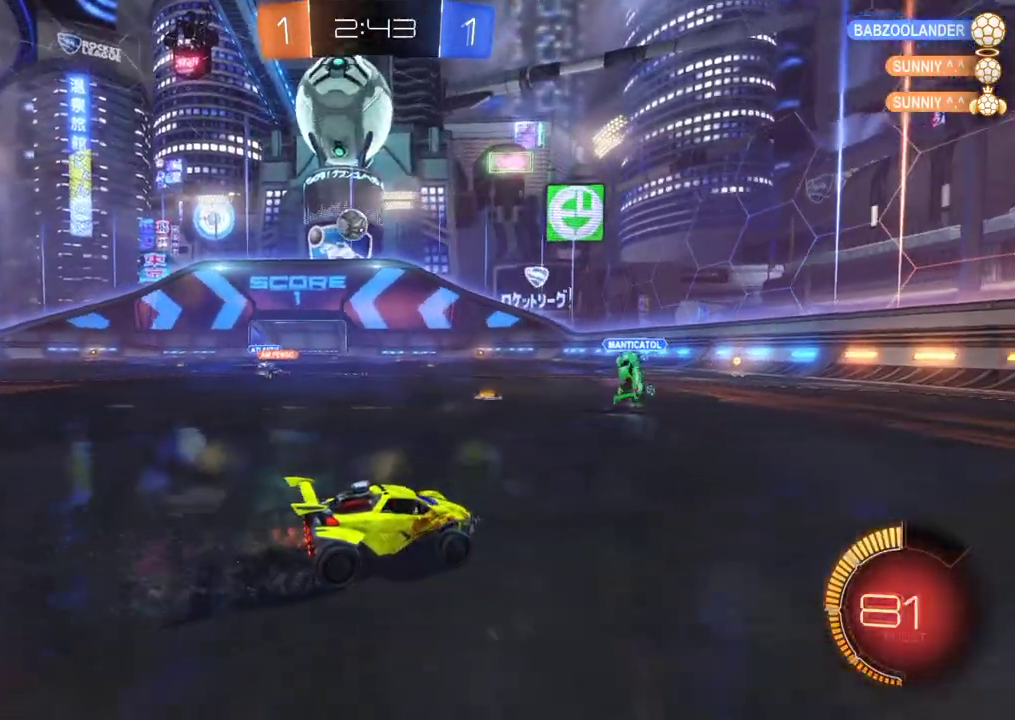
{"buttons": ["R2"], "left_stick": "center", "events": []}
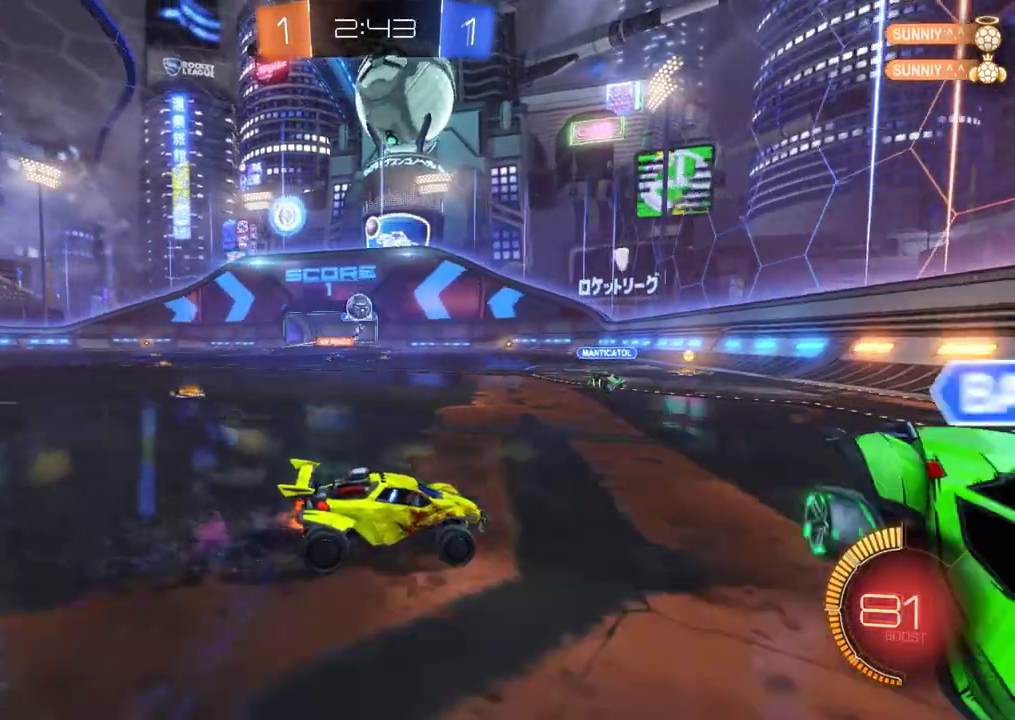
{"buttons": ["L2"], "left_stick": "right", "events": [[17, "left_stick", "left"], [217, "R2", "up"], [383, "L2", "down"], [417, "left_stick", "right"]]}
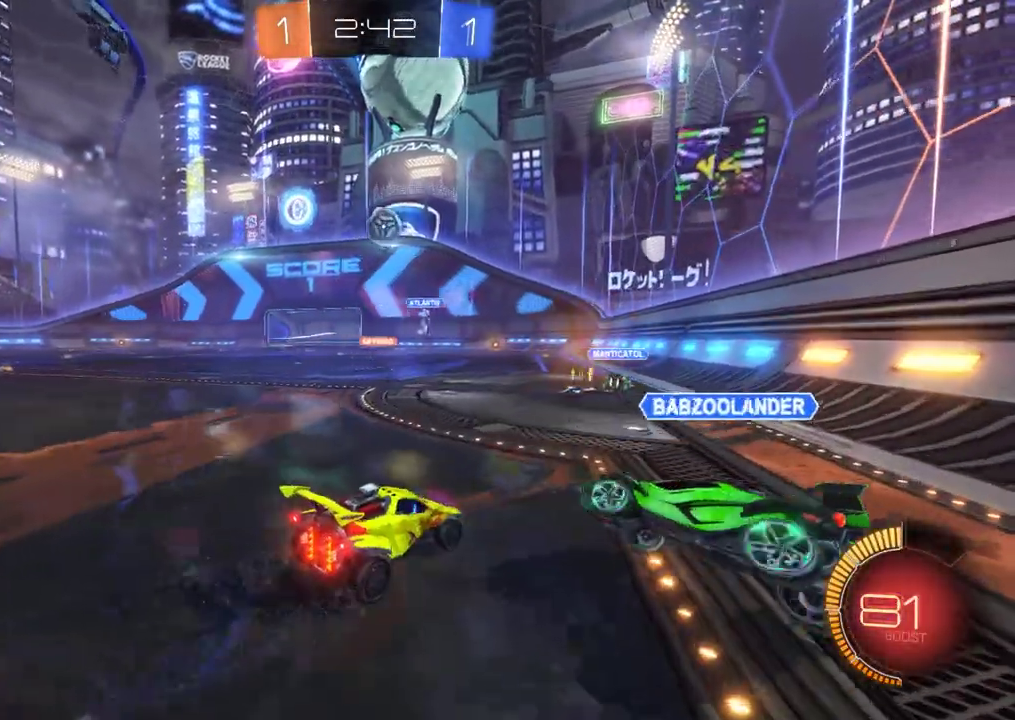
{"buttons": ["L2"], "left_stick": "right", "events": [[50, "L2", "up"], [150, "R2", "down"], [283, "R2", "up"], [350, "L2", "down"]]}
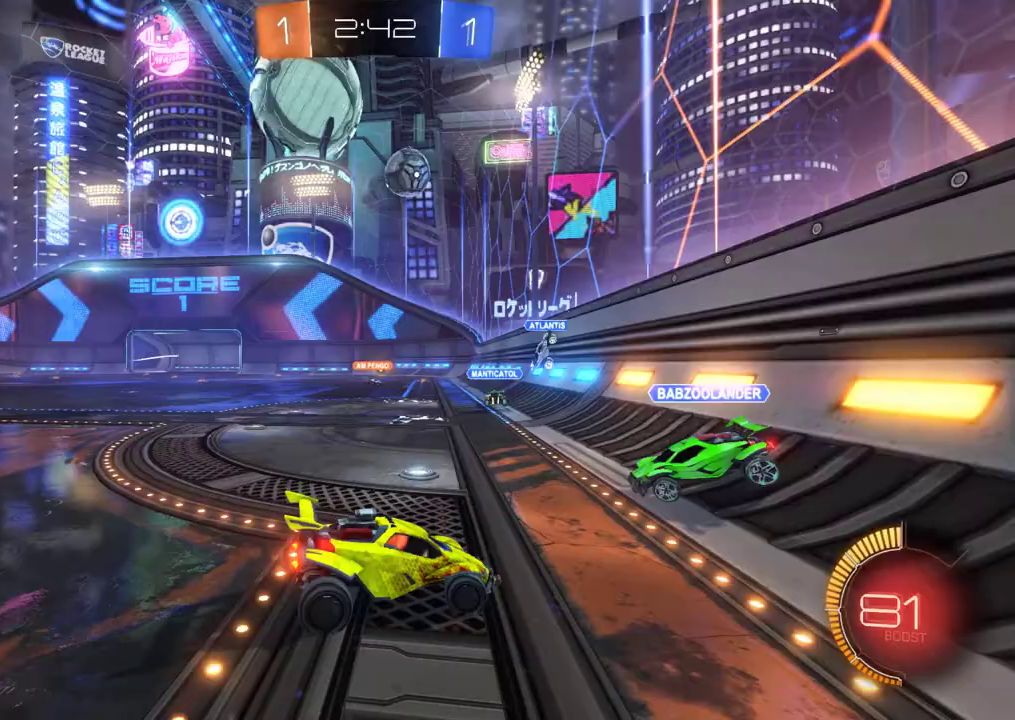
{"buttons": ["L2"], "left_stick": "right", "events": []}
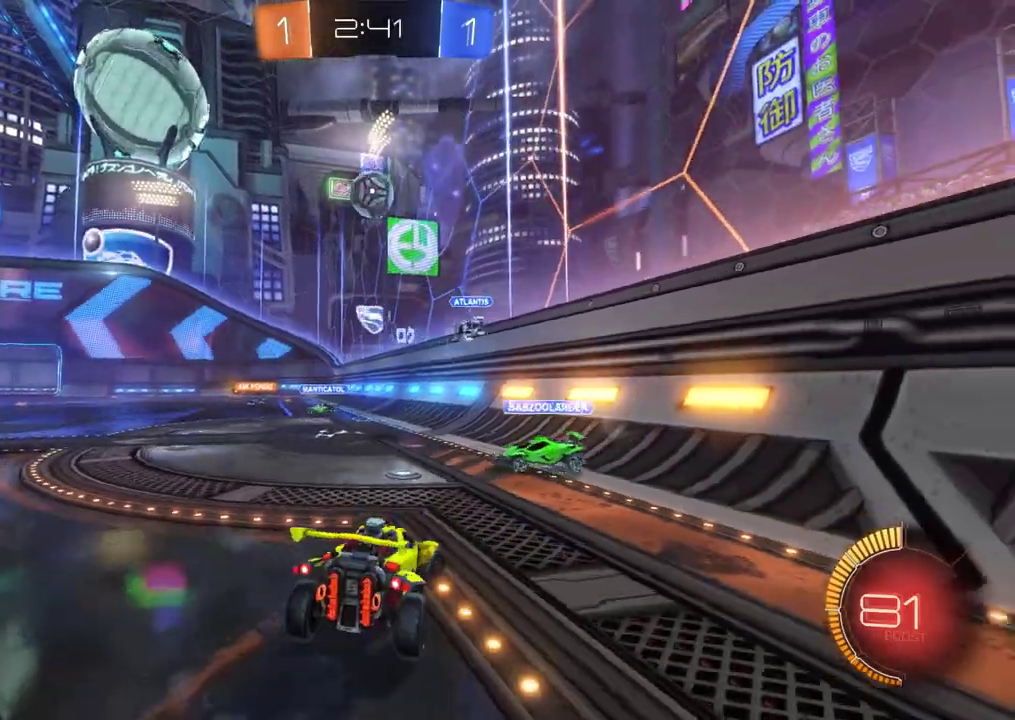
{"buttons": ["B", "R2"], "left_stick": "left", "events": [[83, "L2", "up"], [83, "left_stick", "left"], [117, "B", "down"], [117, "R2", "down"]]}
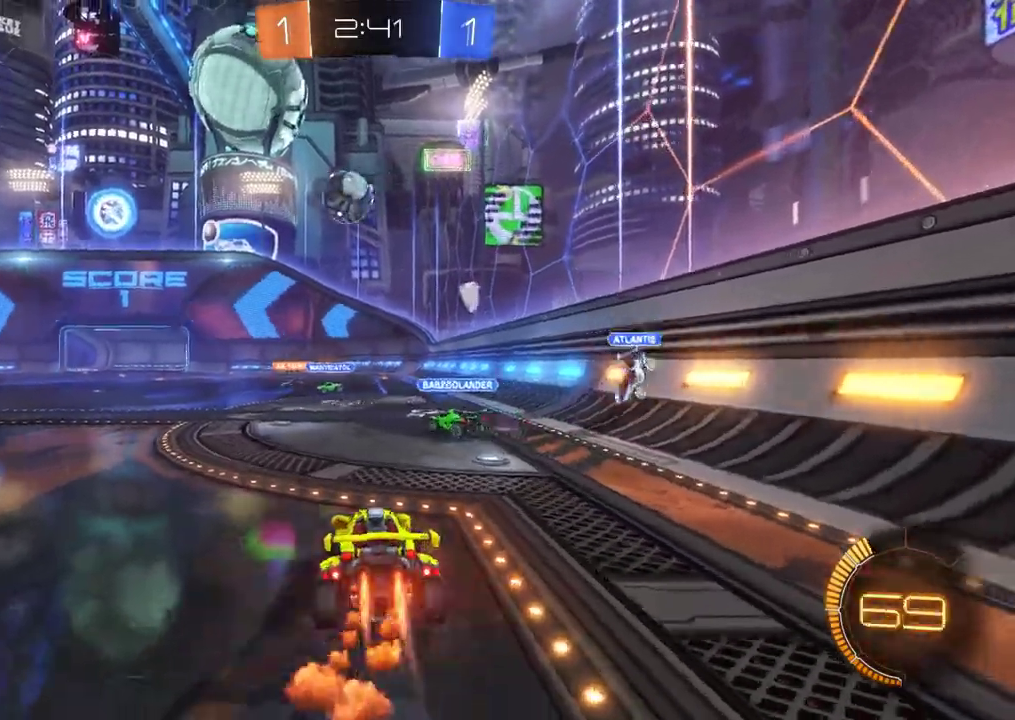
{"buttons": ["B", "R2"], "left_stick": "left", "events": [[250, "B", "up"], [417, "B", "down"]]}
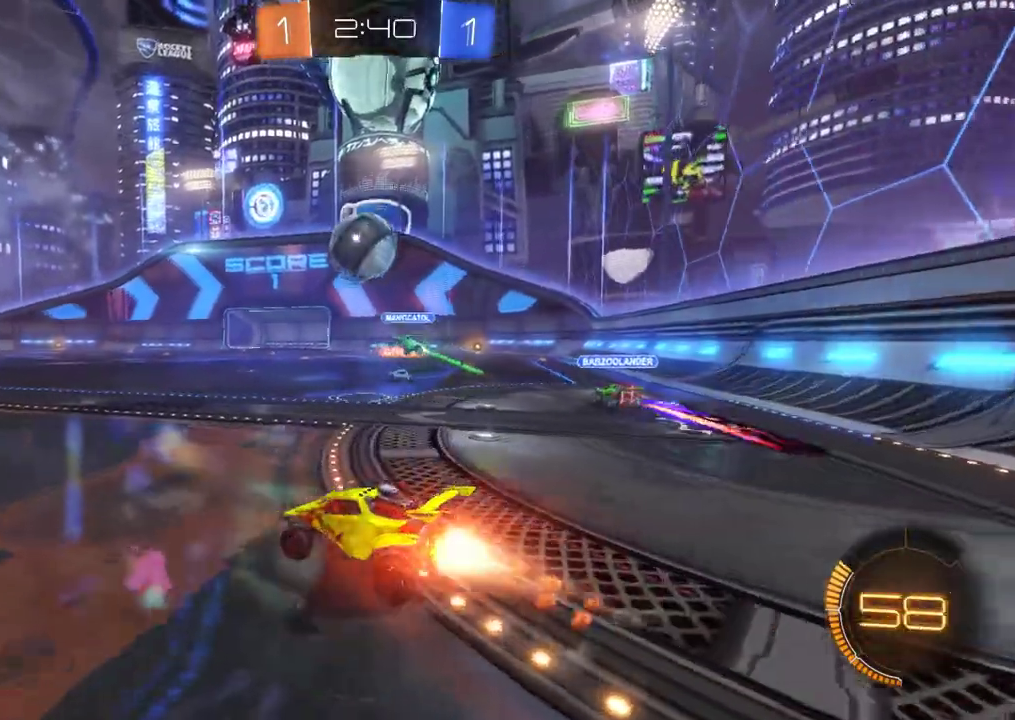
{"buttons": ["B", "R2"], "left_stick": "left", "events": [[150, "B", "up"], [217, "left_stick", "center"], [417, "left_stick", "left"], [450, "B", "down"]]}
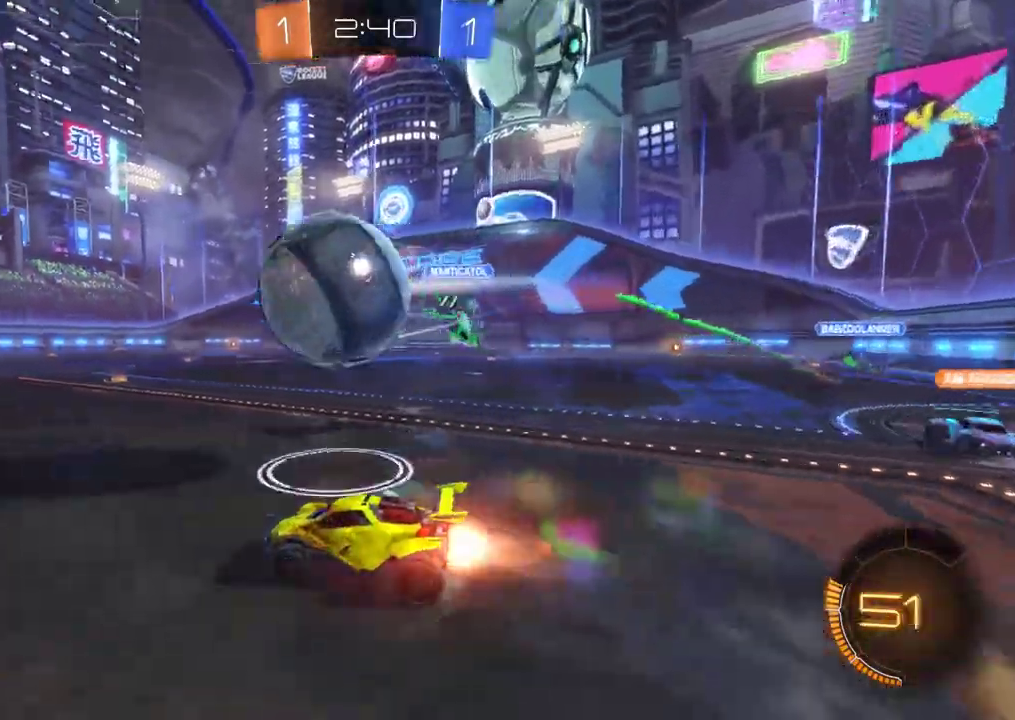
{"buttons": ["B", "R2"], "left_stick": "right", "events": [[50, "Y", "down"], [150, "Y", "up"], [283, "Y", "down"], [350, "left_stick", "center"], [417, "Y", "up"], [433, "left_stick", "right"]]}
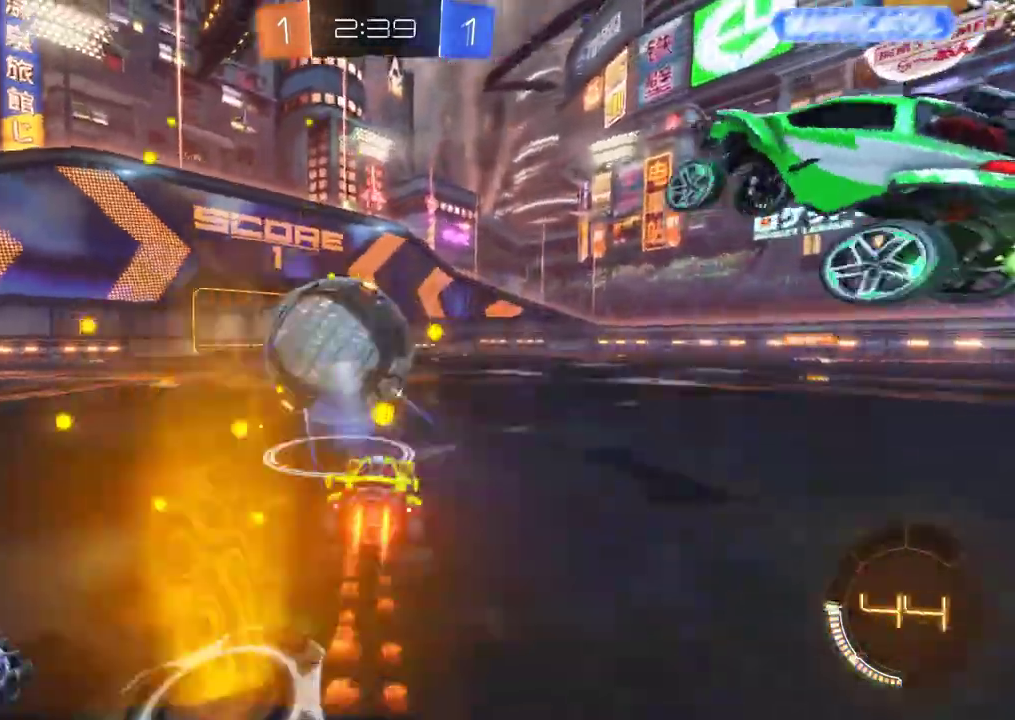
{"buttons": ["B", "R2"], "left_stick": "left"}